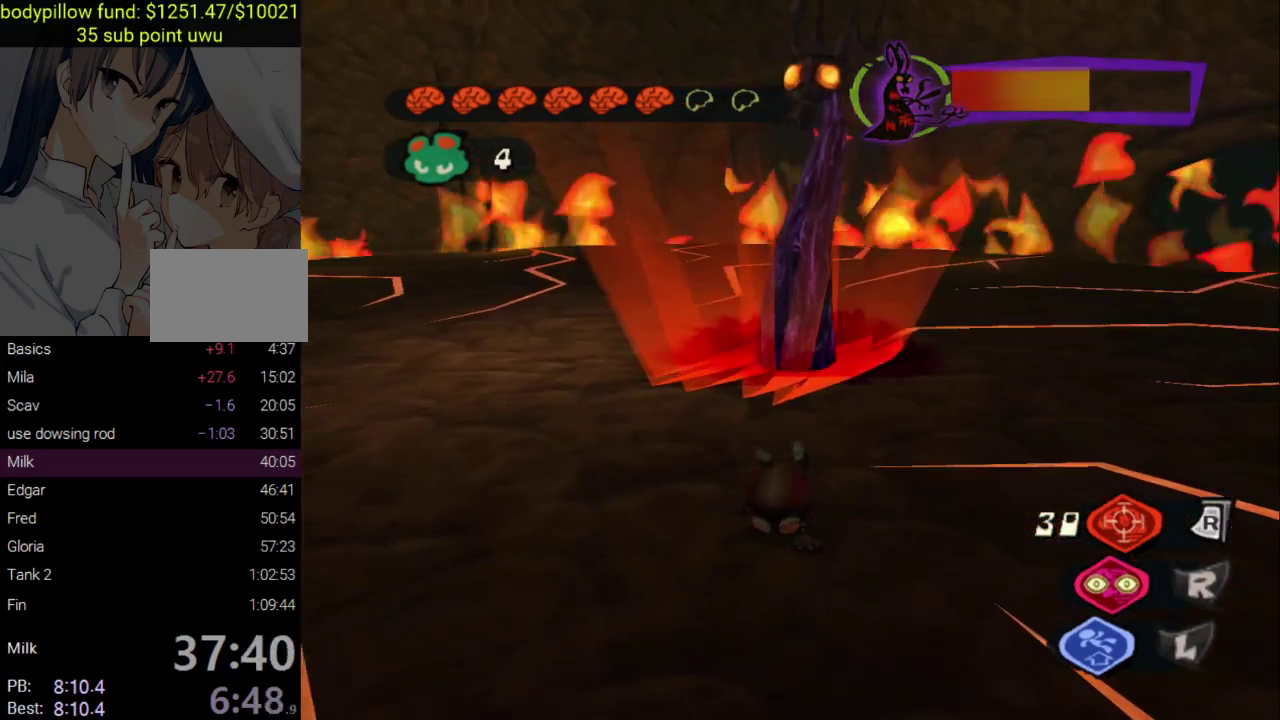
Gameplay with a controller (PlayStation layout); each line is a JSON object with the inputs held at the frame after it. "events" lists button and stick changes between this image and that frame as [ms after this image, input, new state], when the widget could be followed in between. Not read: L1 L2 R1 R2.
{"buttons": [], "left_stick": "up", "right_stick": "center", "events": [[33, "left_stick", "center"], [200, "left_stick", "right"], [300, "left_stick", "up"], [367, "left_stick", "up-left"], [467, "left_stick", "up"]]}
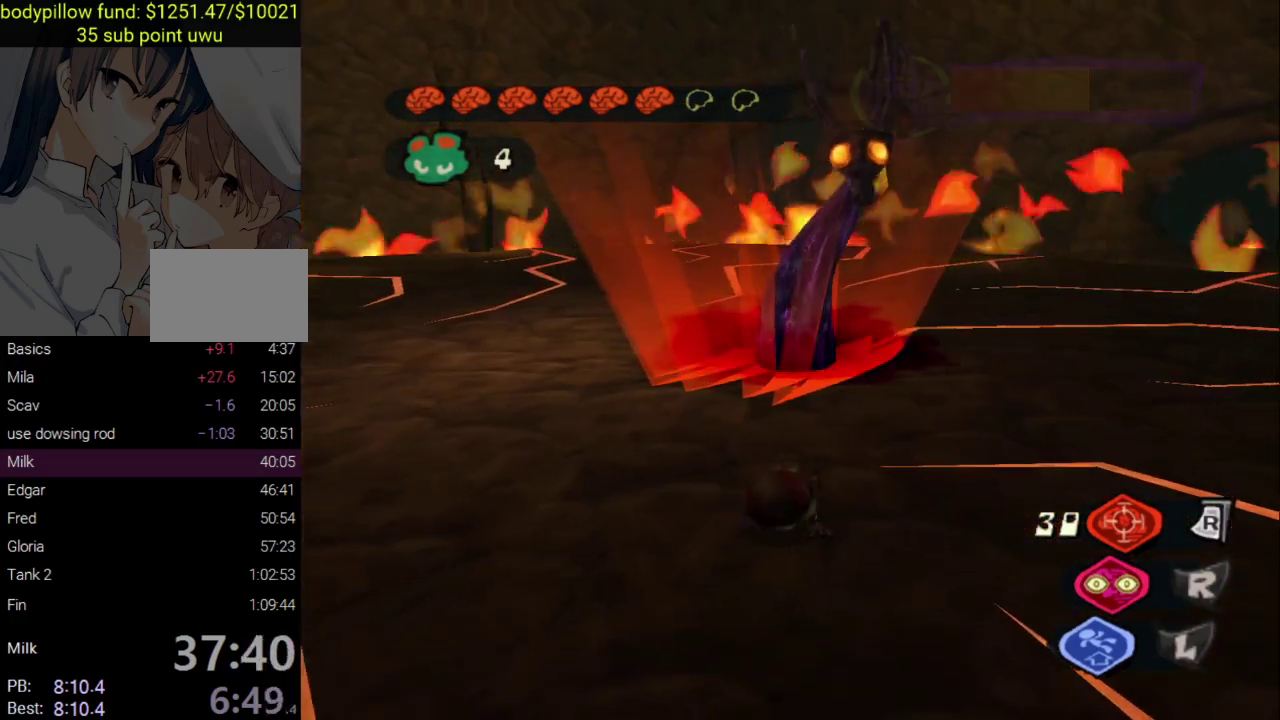
{"buttons": [], "left_stick": "up", "right_stick": "center", "events": [[17, "left_stick", "up-right"], [133, "left_stick", "center"], [233, "left_stick", "up"]]}
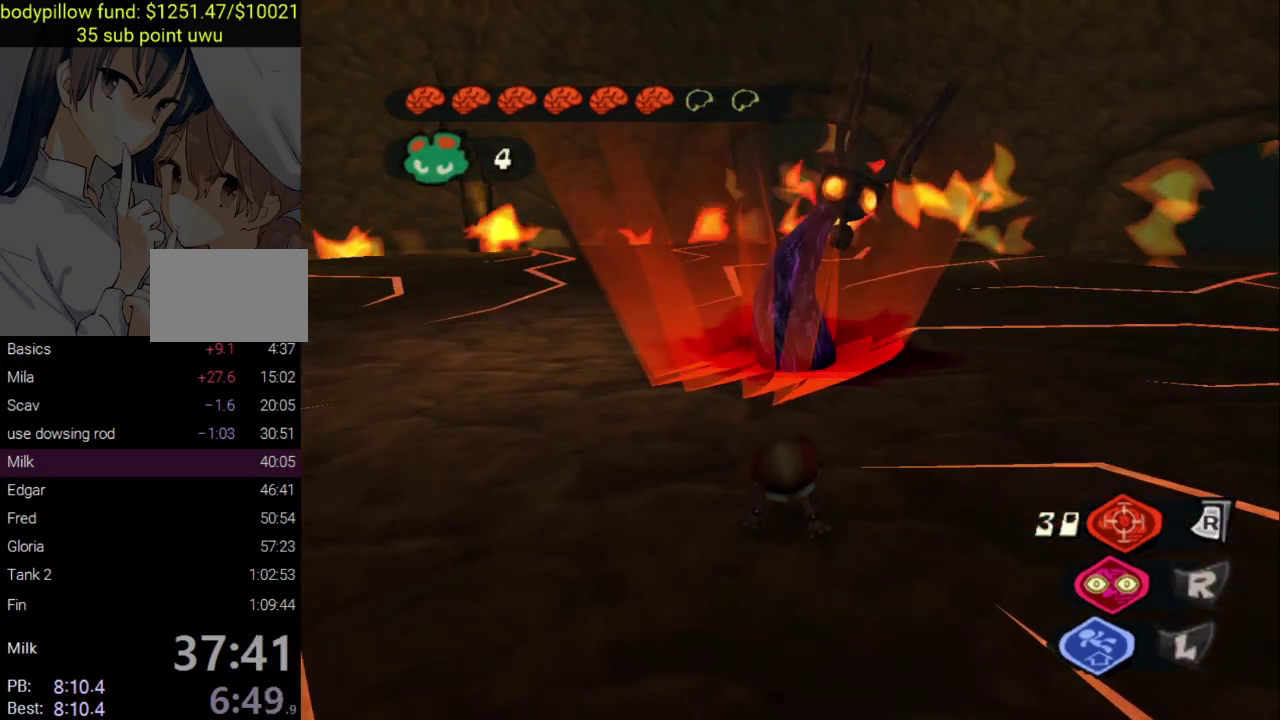
{"buttons": [], "left_stick": "up", "right_stick": "center", "events": [[100, "left_stick", "center"], [250, "left_stick", "up"]]}
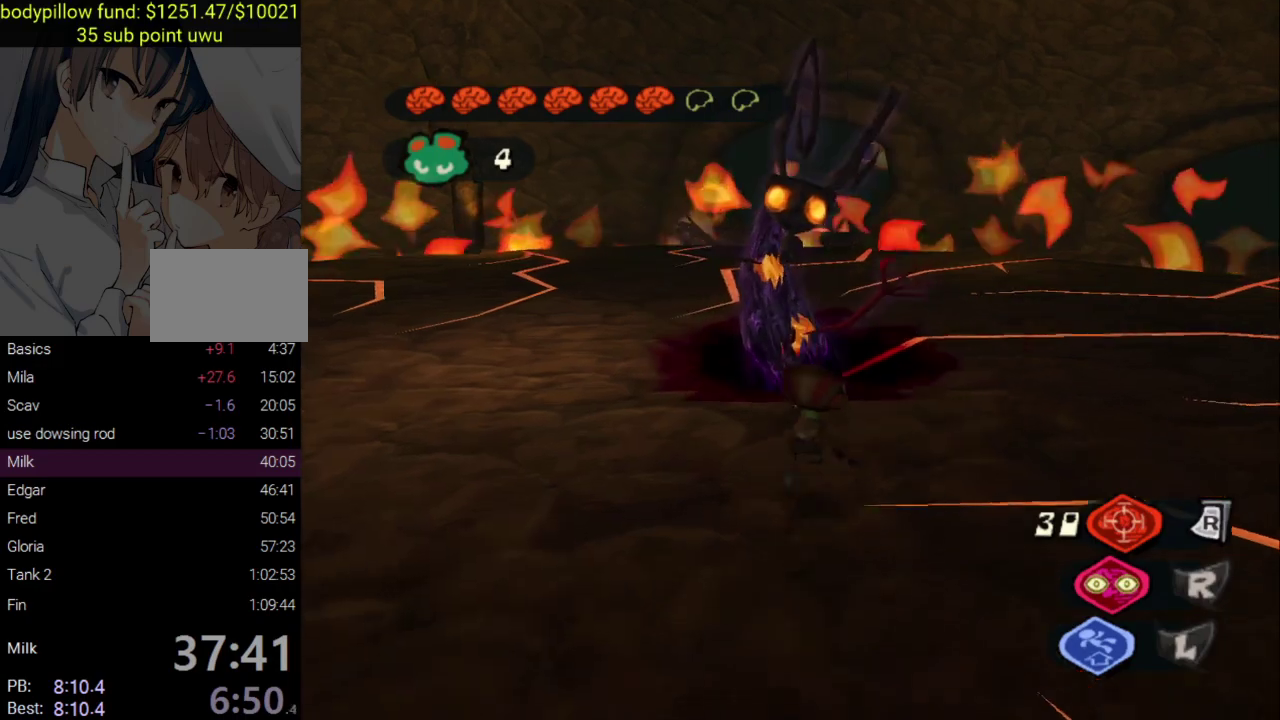
{"buttons": ["SQUARE"], "left_stick": "up", "right_stick": "center", "events": [[267, "SQUARE", "down"], [350, "SQUARE", "up"], [433, "SQUARE", "down"]]}
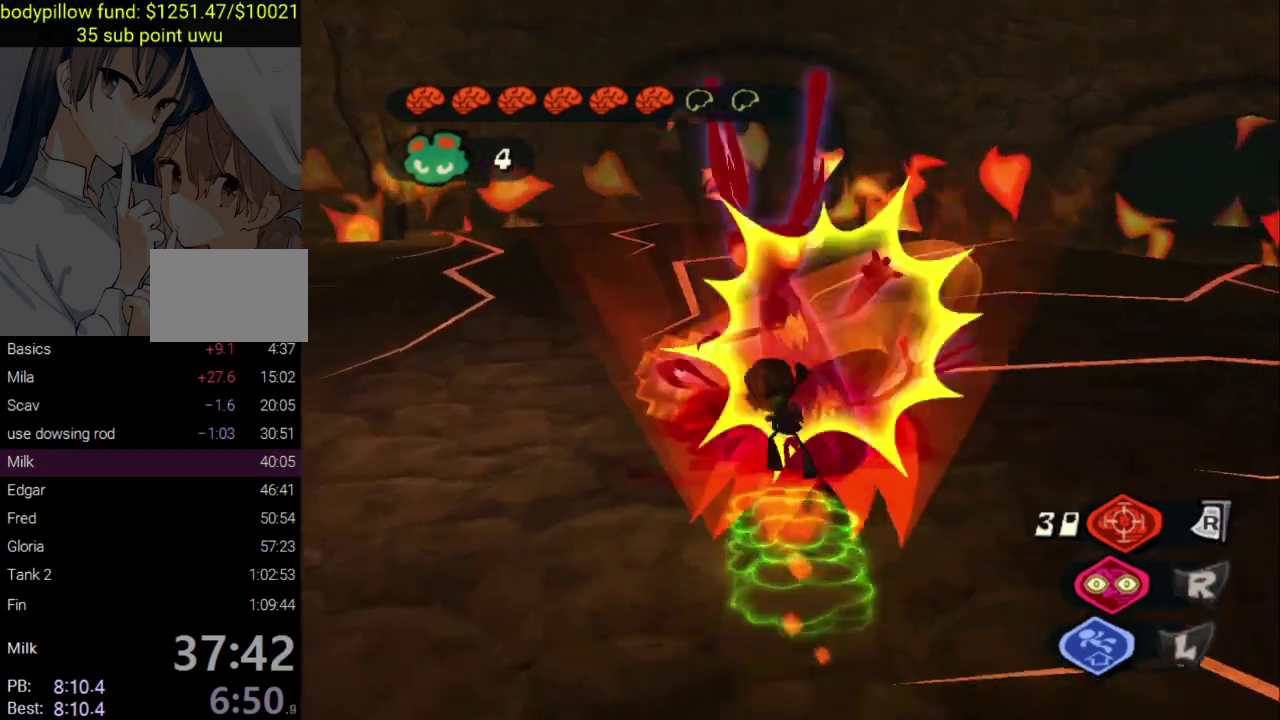
{"buttons": [], "left_stick": "center", "right_stick": "down-right"}
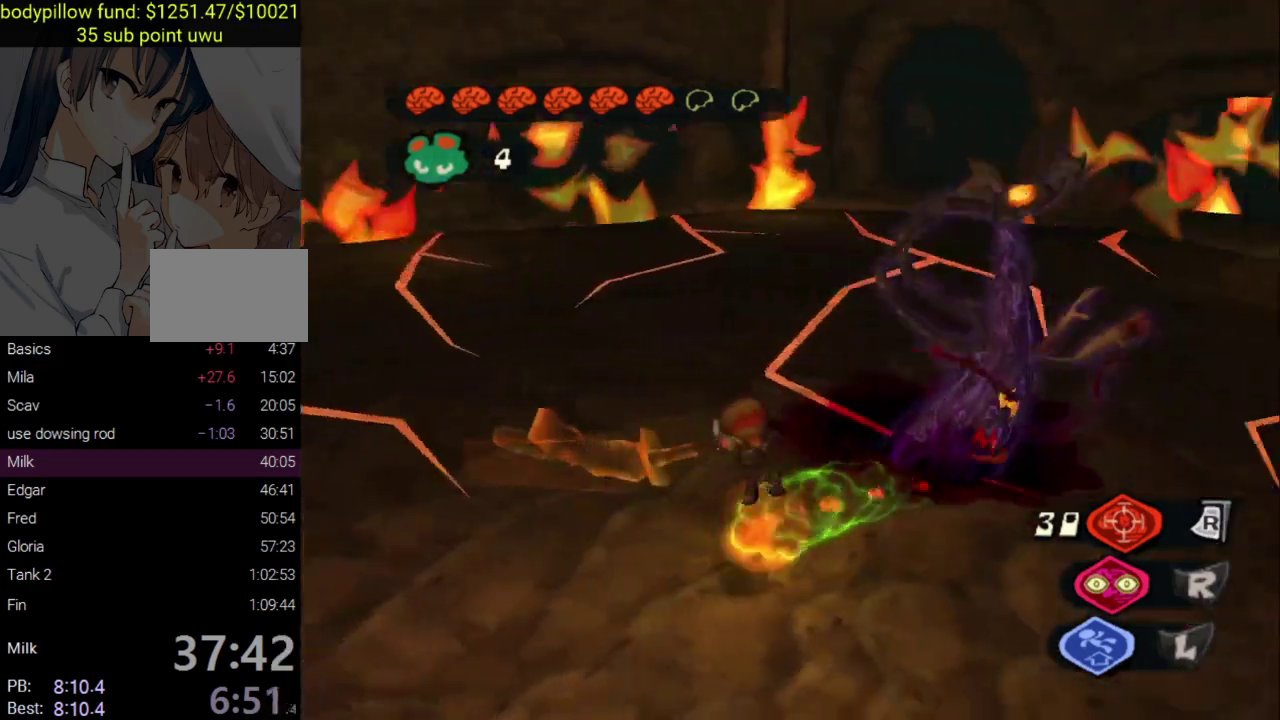
{"buttons": [], "left_stick": "up-right", "right_stick": "center"}
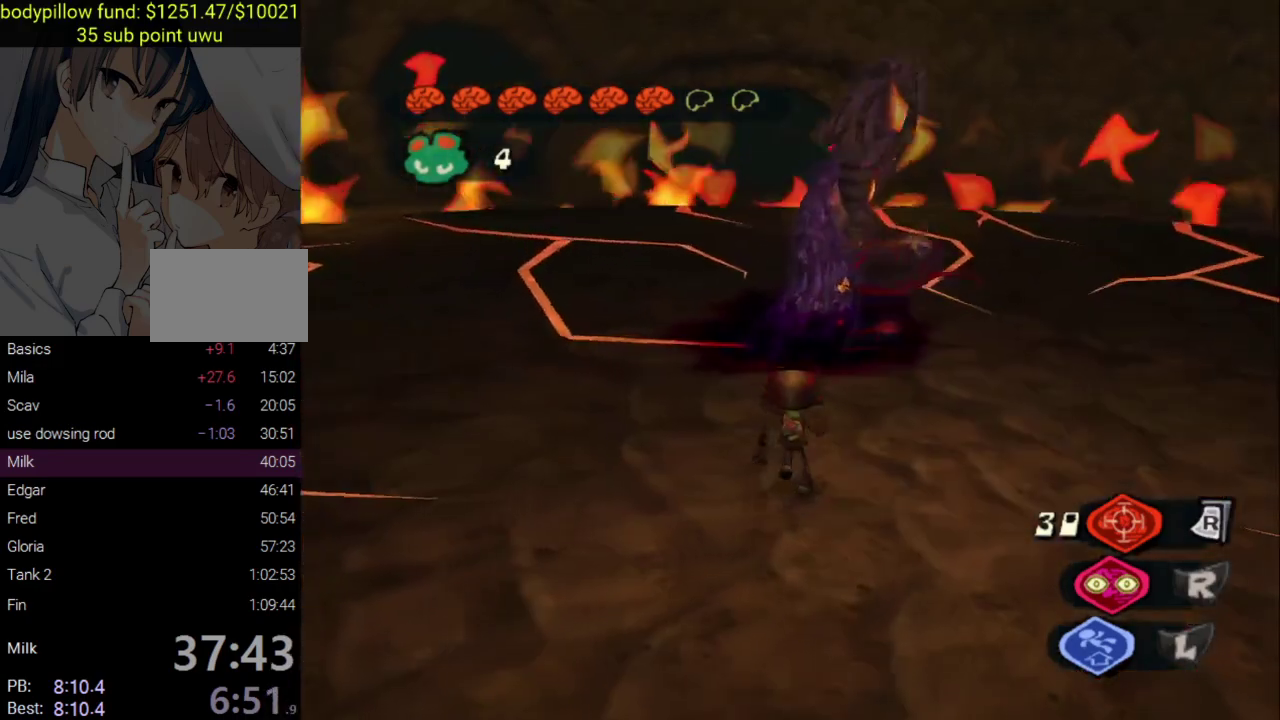
{"buttons": [], "left_stick": "down-right", "right_stick": "center"}
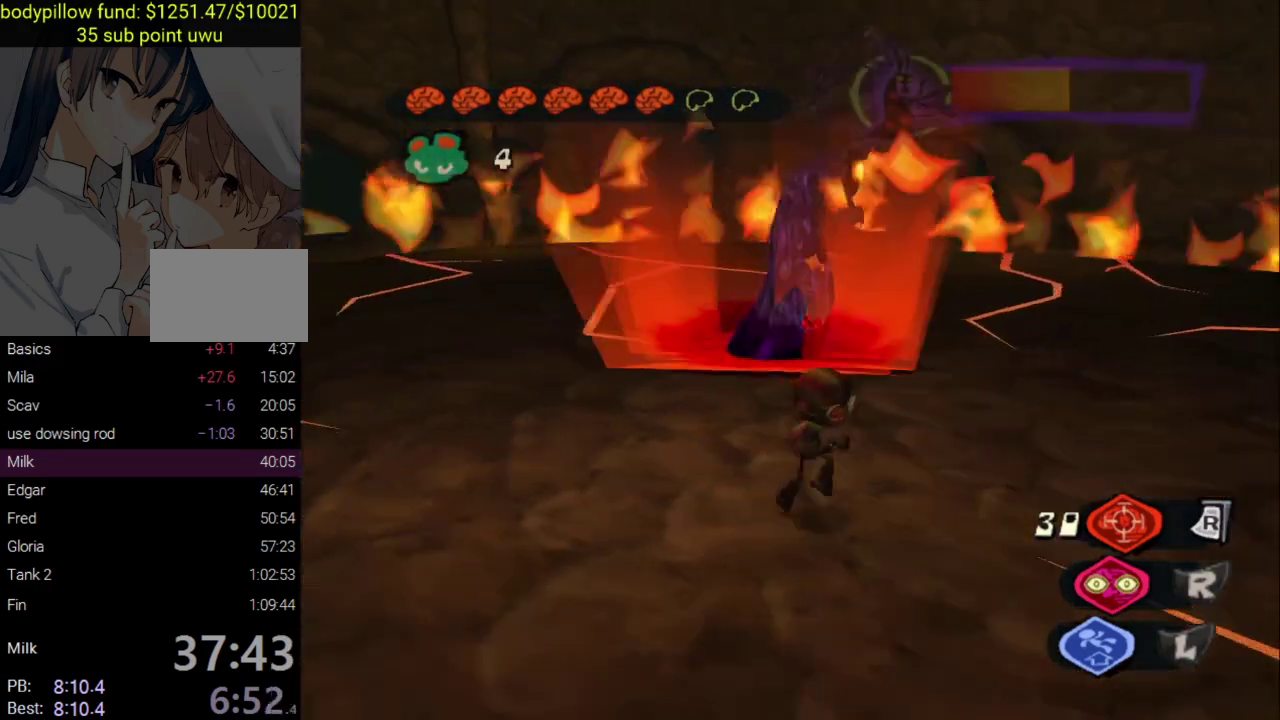
{"buttons": [], "left_stick": "center", "right_stick": "center"}
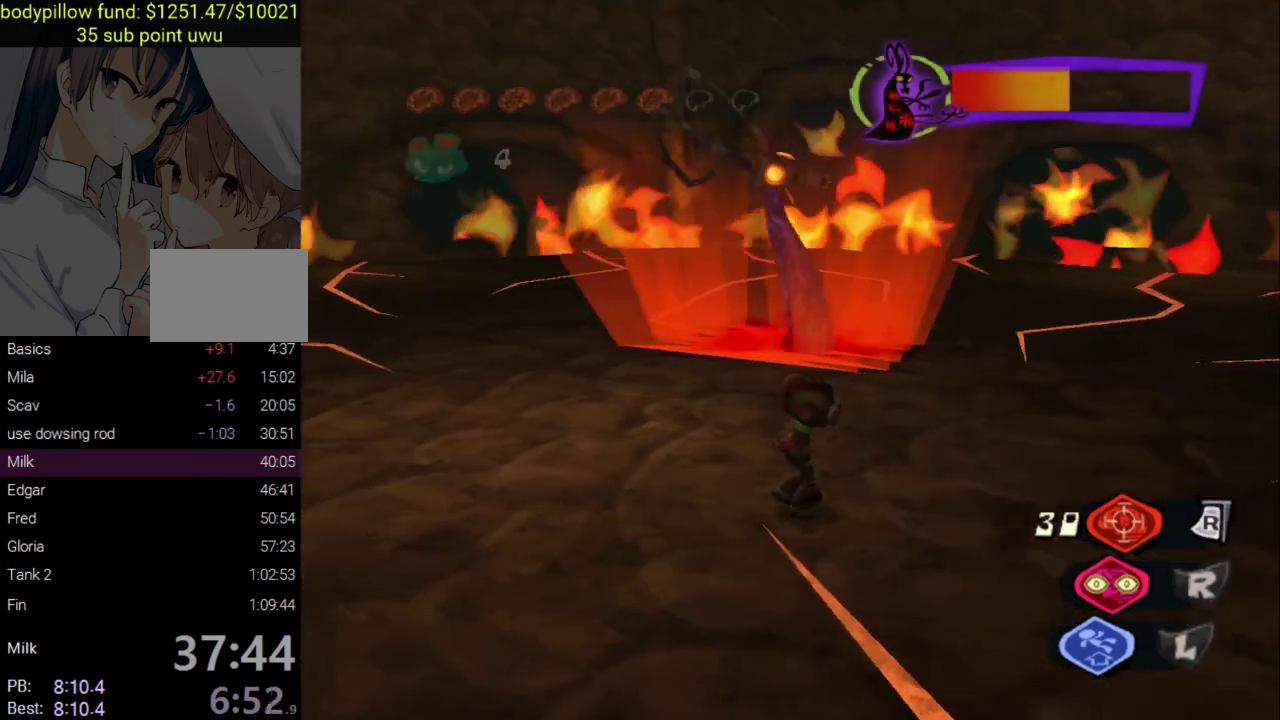
{"buttons": [], "left_stick": "center", "right_stick": "center", "events": []}
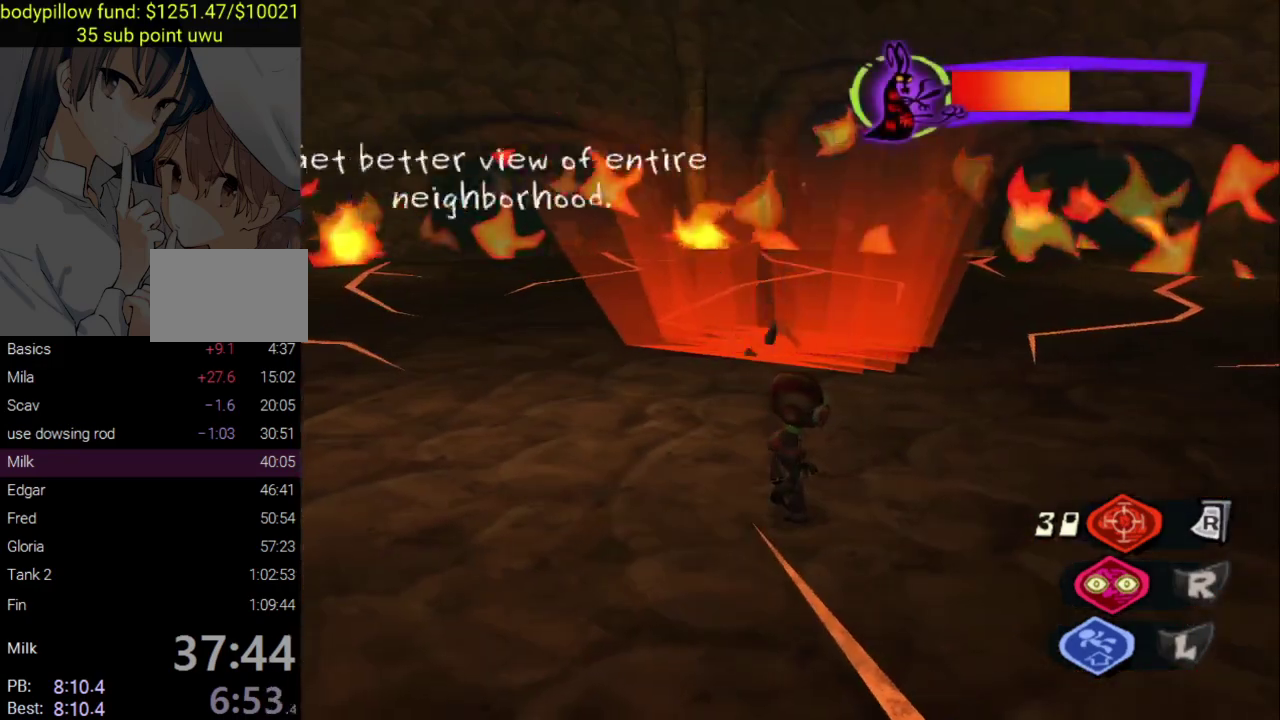
{"buttons": ["DPAD_RIGHT"], "left_stick": "center", "right_stick": "center", "events": [[483, "DPAD_RIGHT", "down"]]}
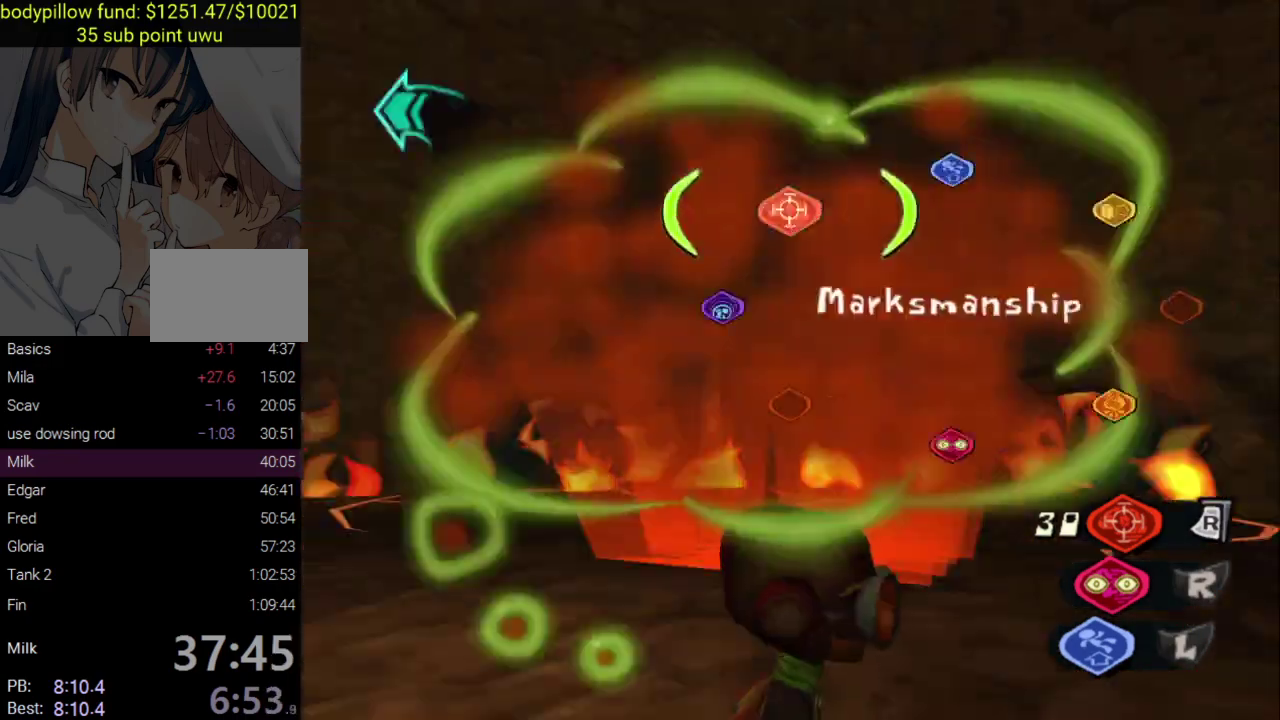
{"buttons": [], "left_stick": "down-right", "right_stick": "center", "events": [[100, "DPAD_RIGHT", "up"], [250, "left_stick", "down-right"]]}
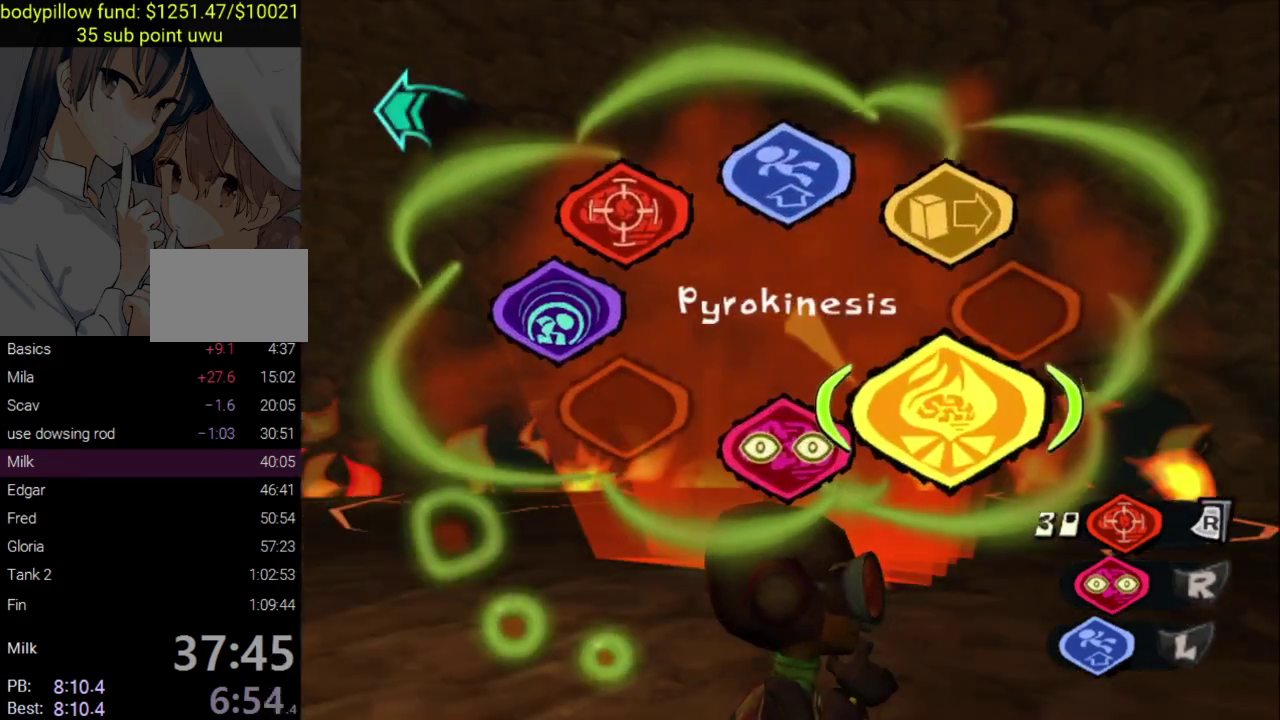
{"buttons": [], "left_stick": "up-right", "right_stick": "center", "events": [[100, "left_stick", "up-right"], [367, "CIRCLE", "down"], [500, "CIRCLE", "up"]]}
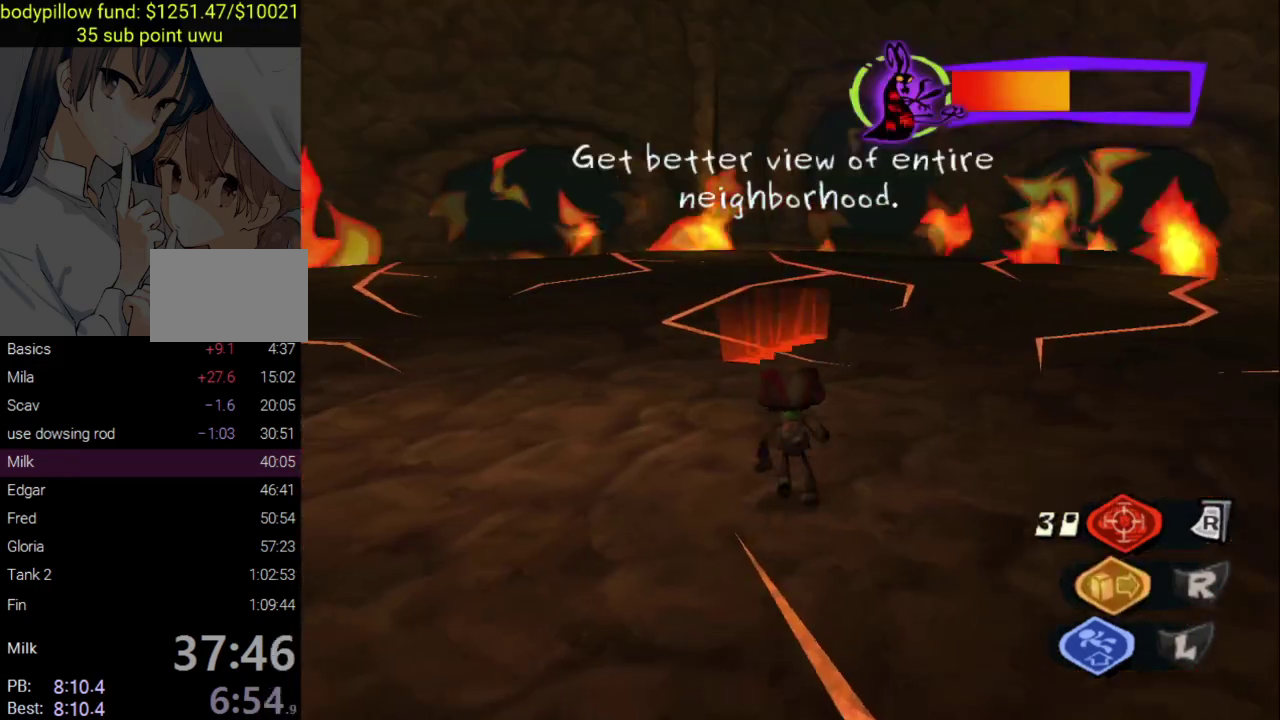
{"buttons": [], "left_stick": "up-left", "right_stick": "down-right", "events": [[50, "left_stick", "center"], [117, "left_stick", "up-left"], [283, "right_stick", "down-right"]]}
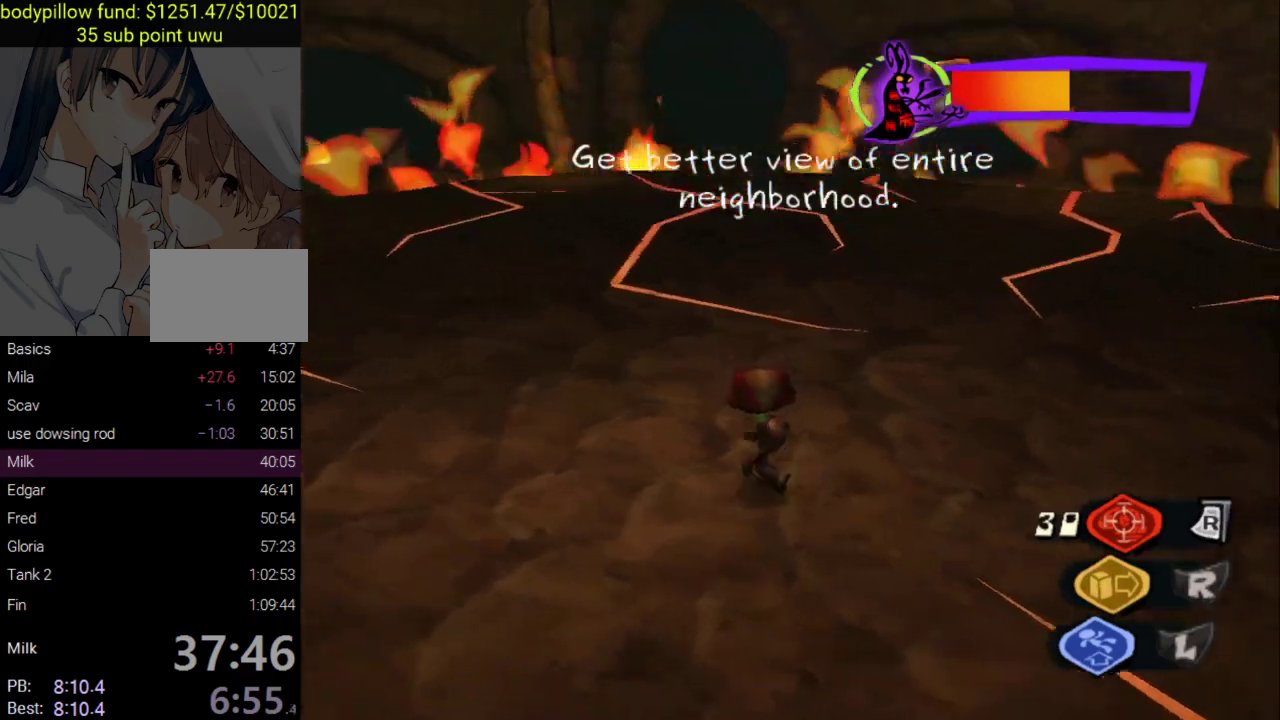
{"buttons": [], "left_stick": "up-left", "right_stick": "center"}
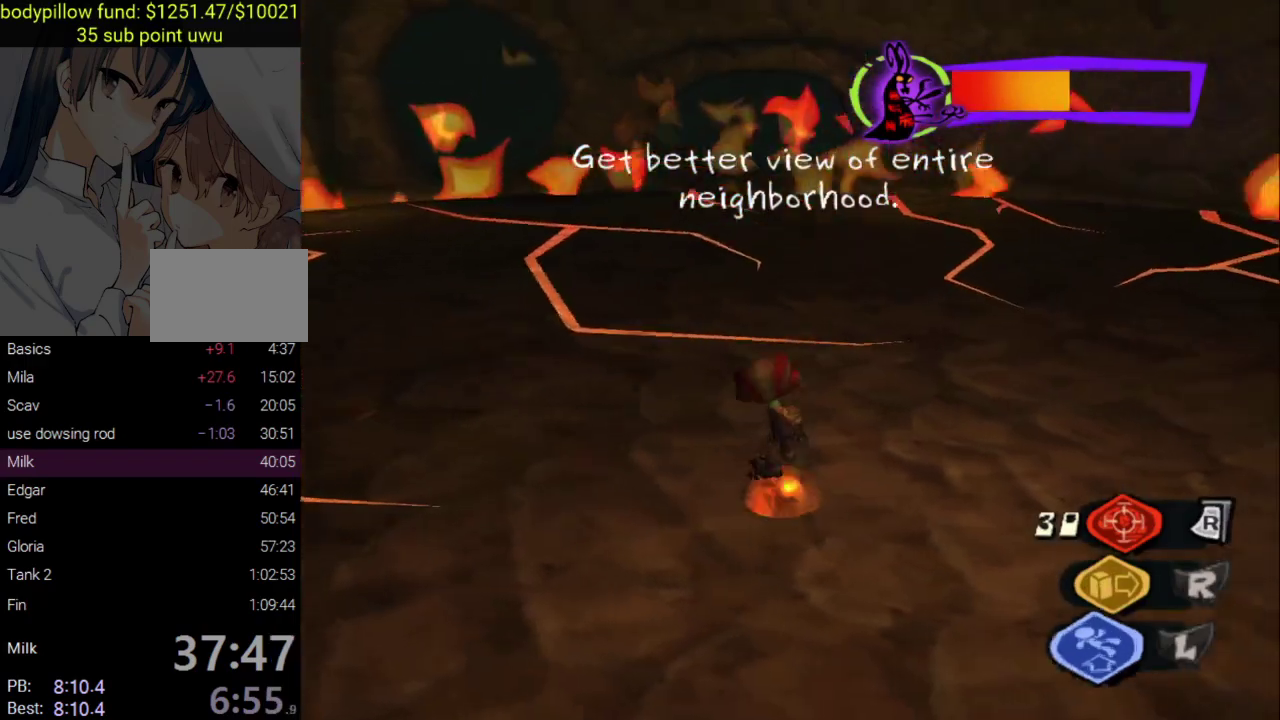
{"buttons": ["SQUARE"], "left_stick": "down-left", "right_stick": "center"}
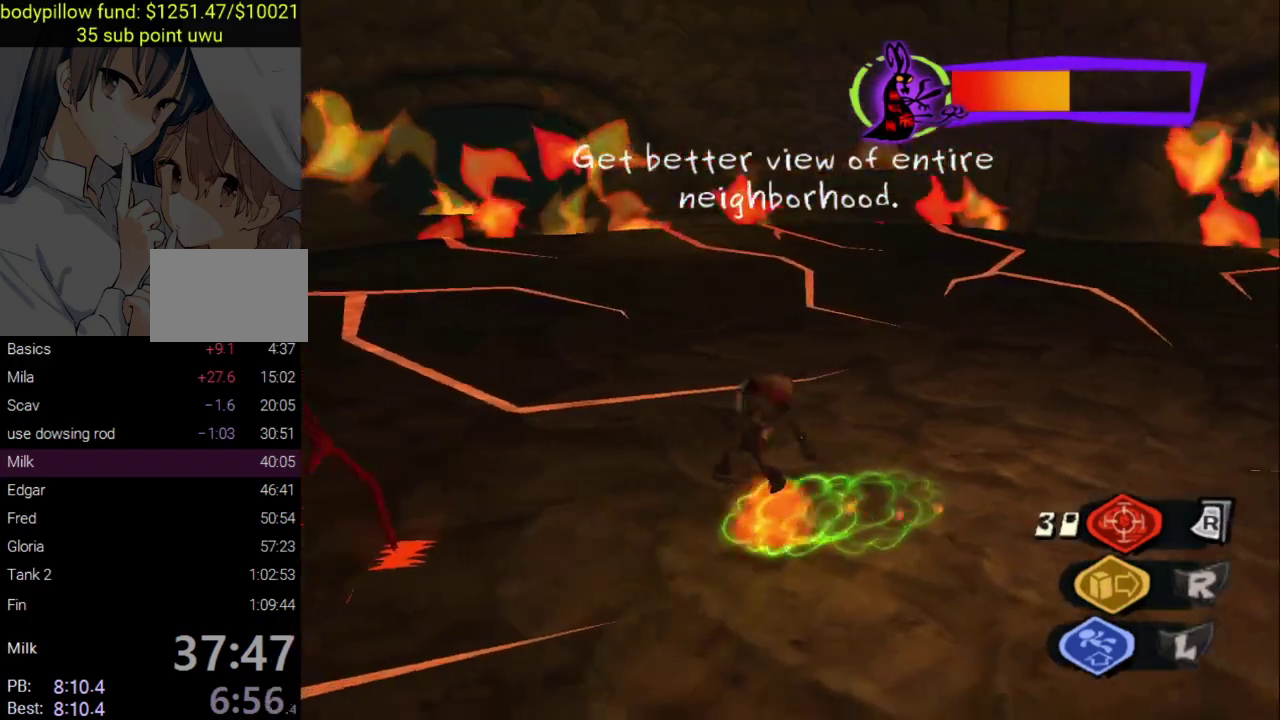
{"buttons": [], "left_stick": "down-right", "right_stick": "left", "events": [[67, "left_stick", "down-right"], [83, "SQUARE", "up"], [417, "right_stick", "left"]]}
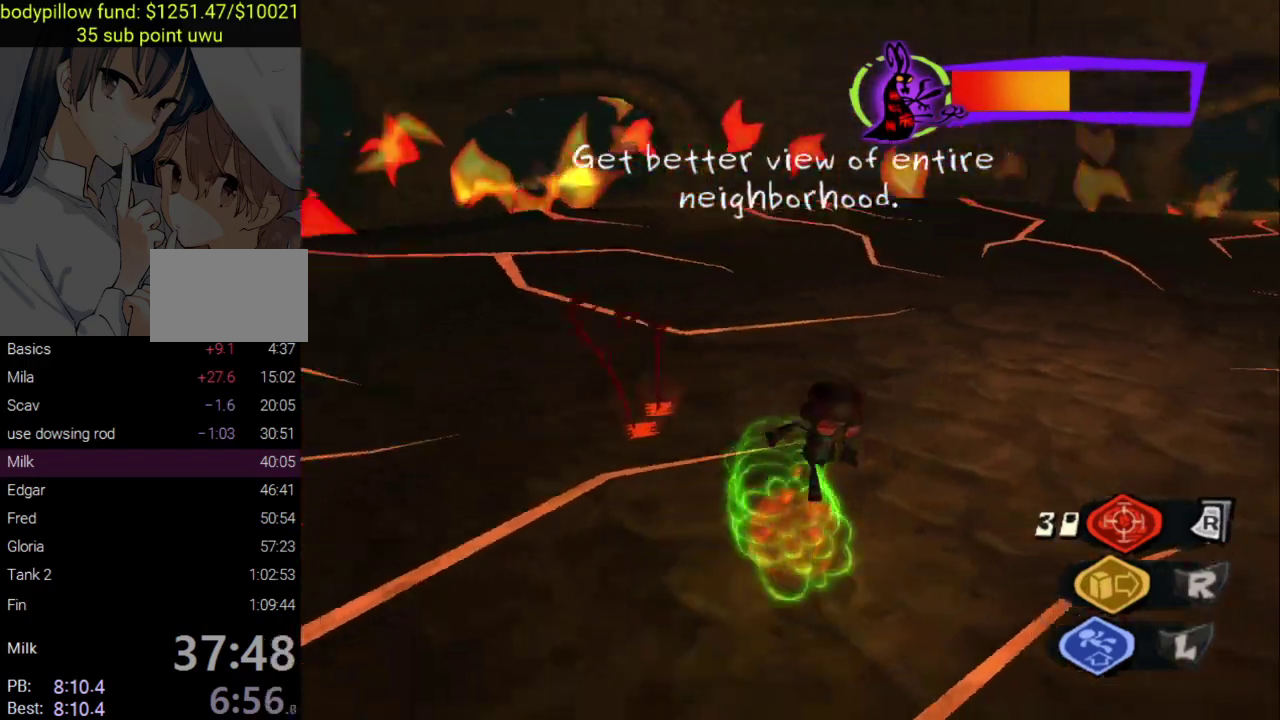
{"buttons": [], "left_stick": "center", "right_stick": "center", "events": [[83, "right_stick", "center"], [100, "SQUARE", "down"], [217, "SQUARE", "up"], [267, "left_stick", "center"]]}